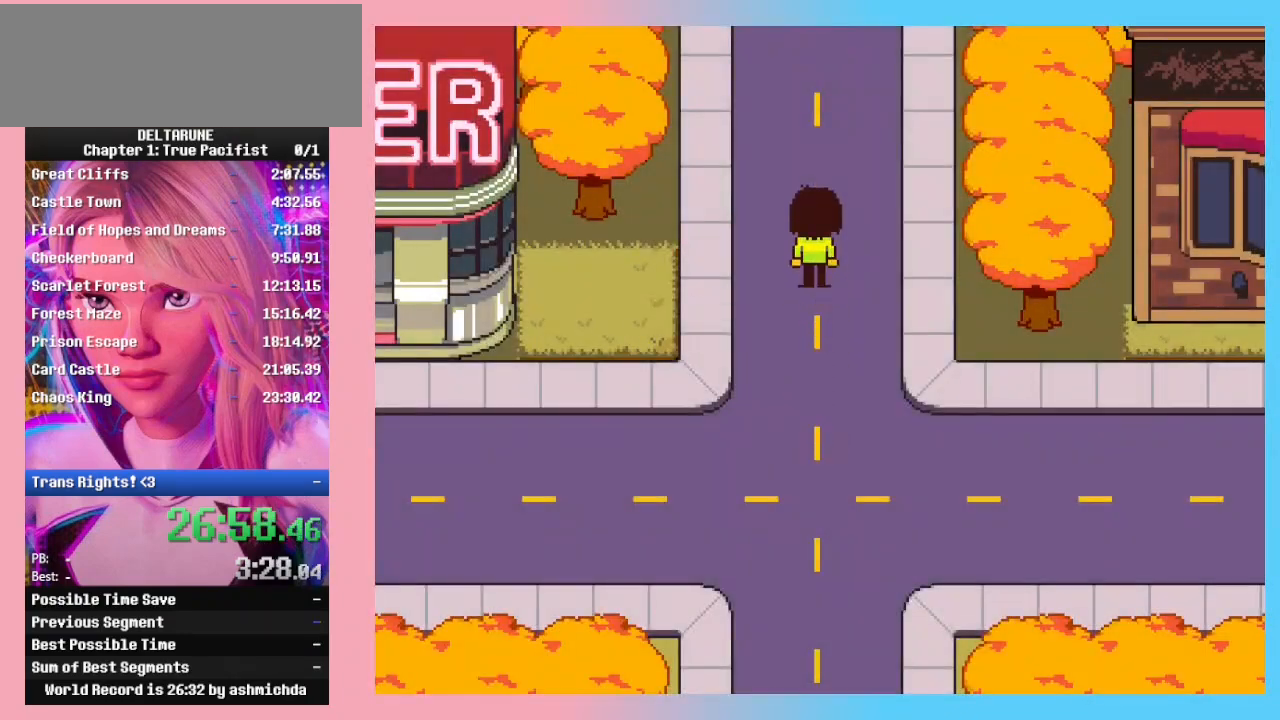
Gameplay with keyboard; each line is a JSON object with the keys held at the frame after it. "events" lists presses ("down") and releases ("up") of "c", "ctrl_l", "ctrl_r", "down", "left", "return", "right", "shift_l", "shift_r", "up", "x" and "z" between this image and that frame as [ms after this image, input, new state], when the widget could be followed in between. No other keys are recorded. Mouse input is not recorded.
{"keys": ["ctrl_l", "ctrl_r", "shift_l", "shift_r", "up"], "events": [[67, "z", "up"]]}
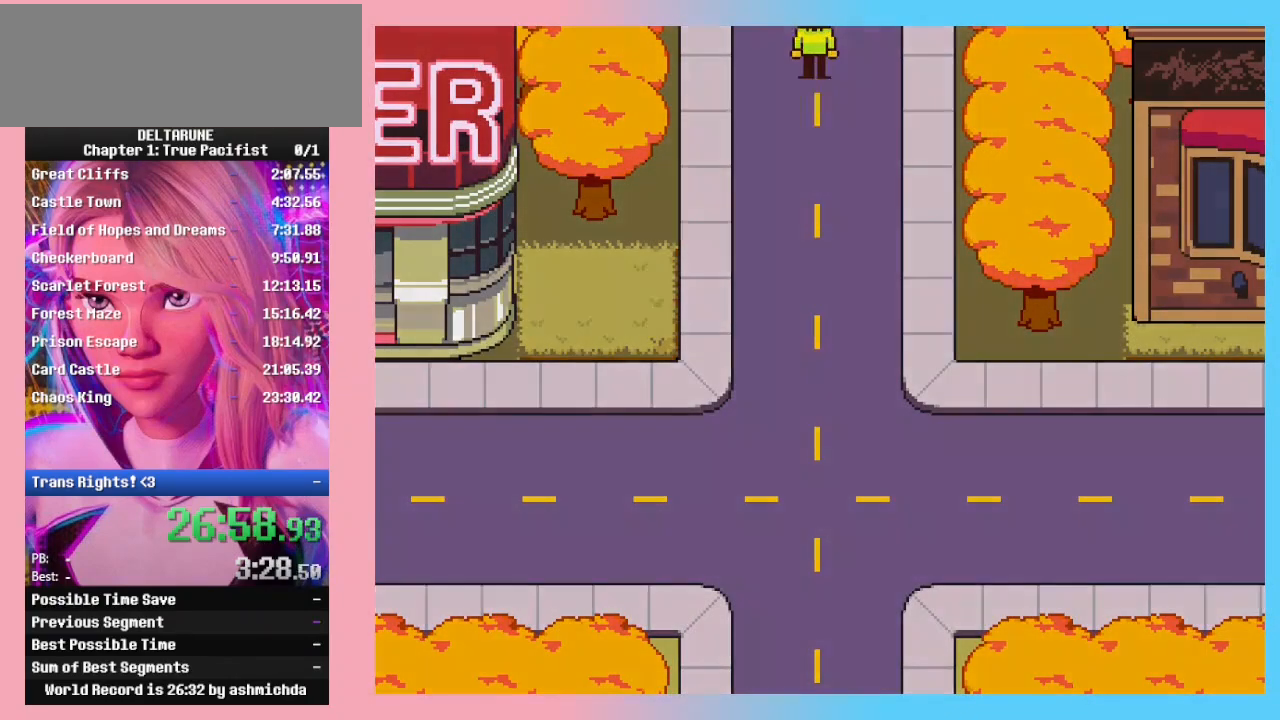
{"keys": ["ctrl_l", "ctrl_r", "left", "shift_l", "shift_r", "up"], "events": [[100, "left", "down"]]}
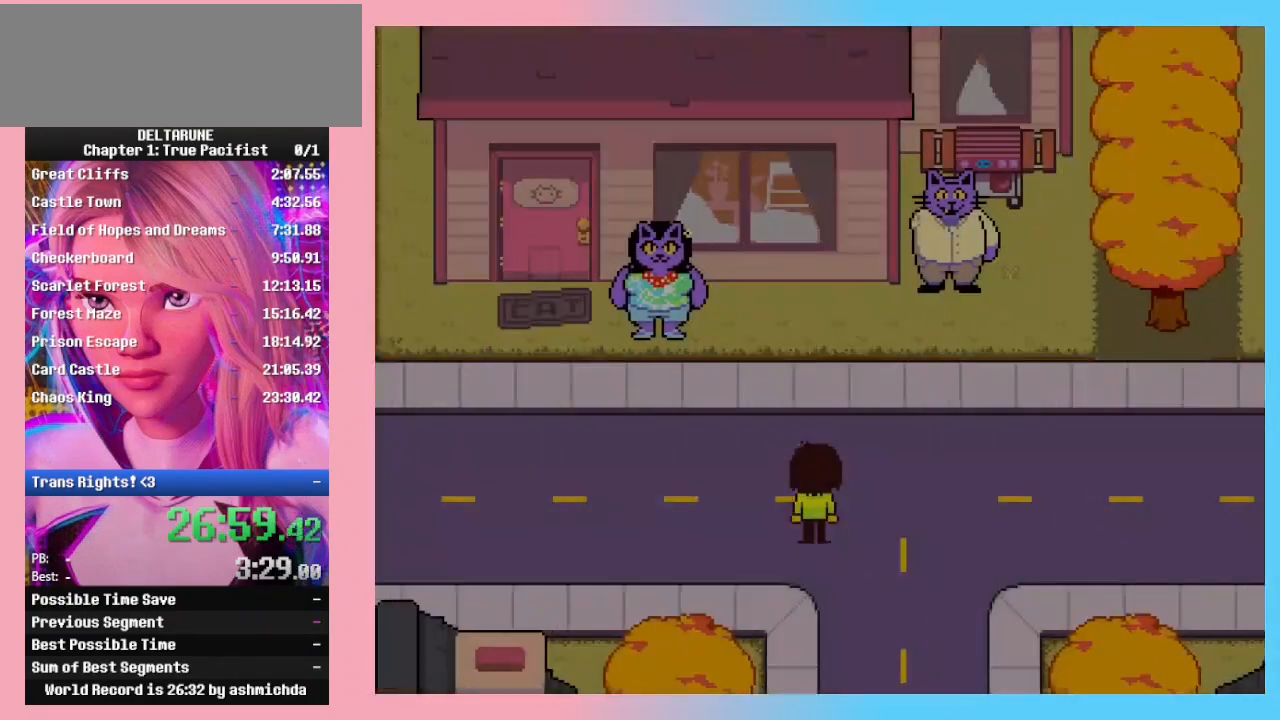
{"keys": ["ctrl_l", "ctrl_r", "left", "shift_l", "shift_r"], "events": [[367, "up", "up"]]}
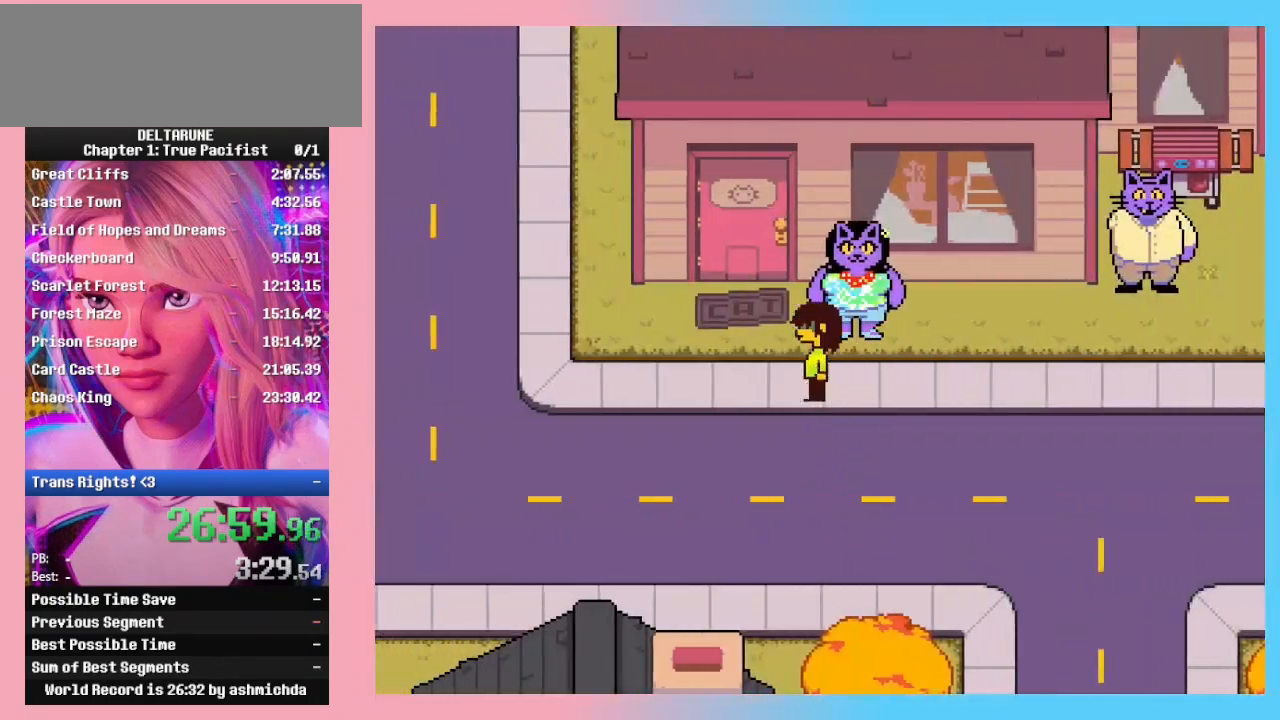
{"keys": ["ctrl_l", "ctrl_r", "left", "shift_l", "shift_r", "up"], "events": [[433, "up", "down"]]}
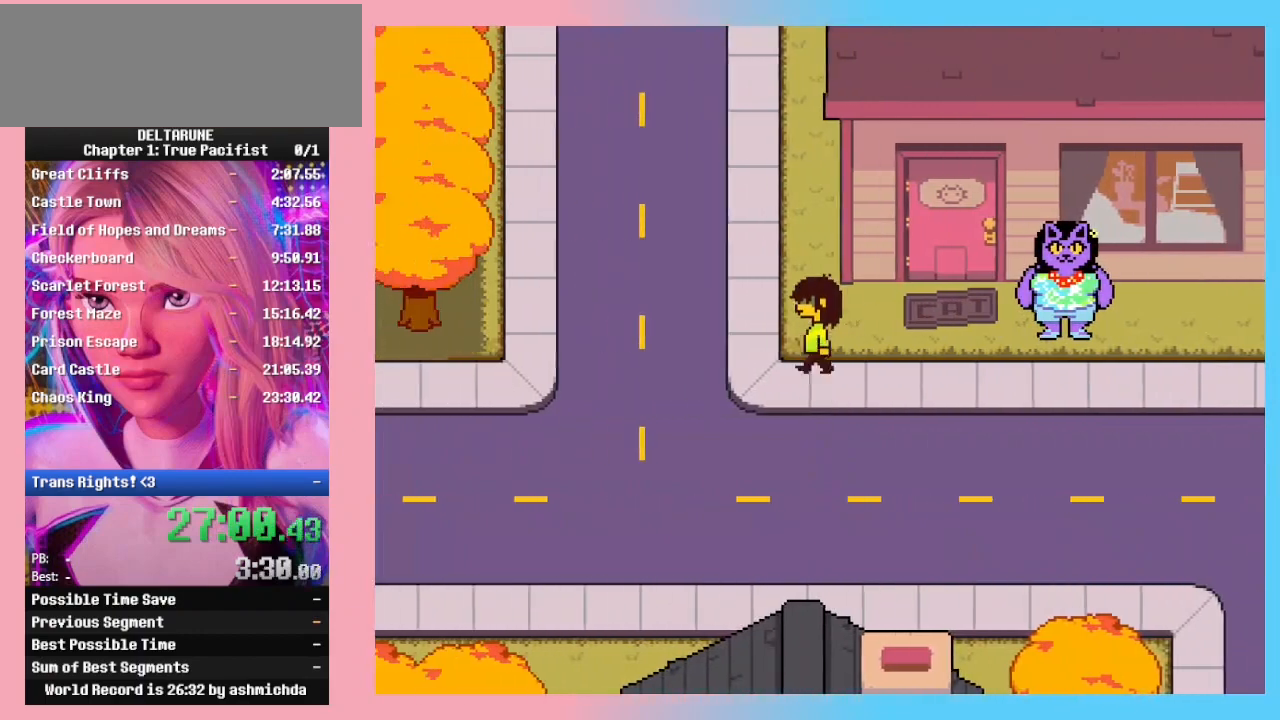
{"keys": ["ctrl_l", "ctrl_r", "shift_l", "shift_r", "up"], "events": [[133, "left", "up"]]}
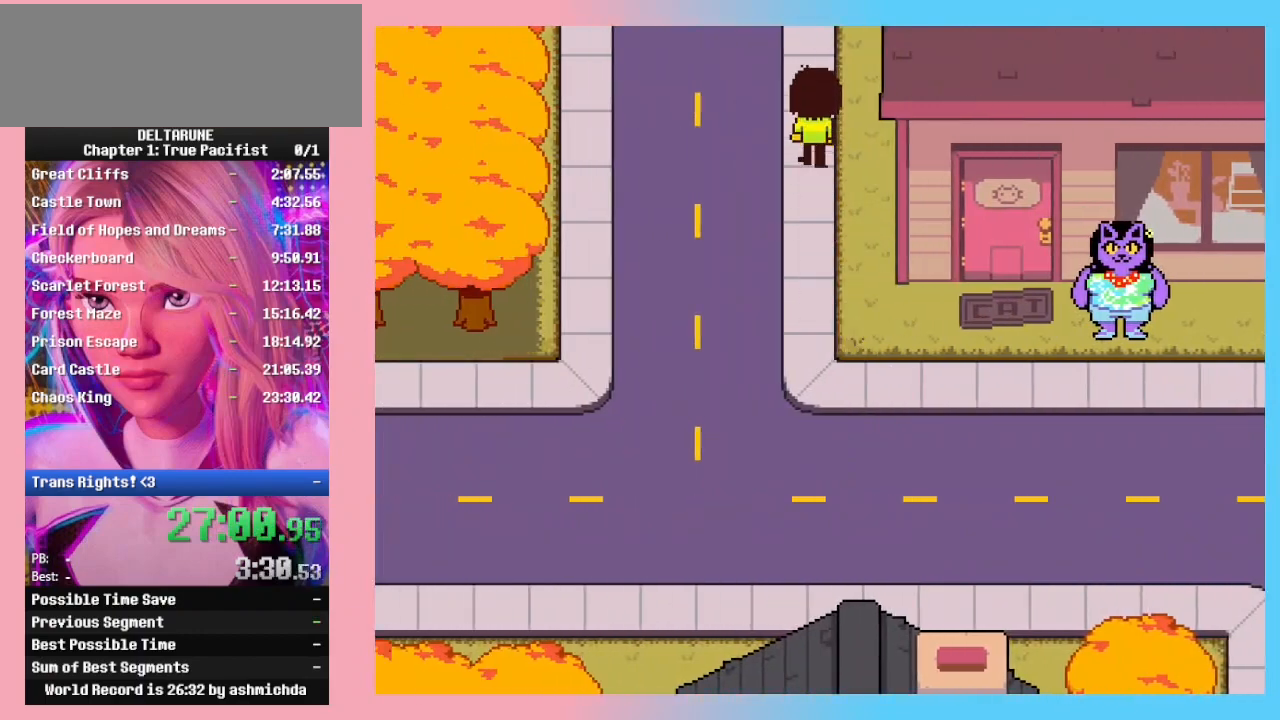
{"keys": ["ctrl_l", "ctrl_r", "shift_l", "shift_r", "up"], "events": [[200, "return", "down"], [233, "z", "down"], [300, "return", "up"], [333, "return", "down"], [333, "z", "up"], [367, "z", "down"], [433, "return", "up"], [467, "z", "up"]]}